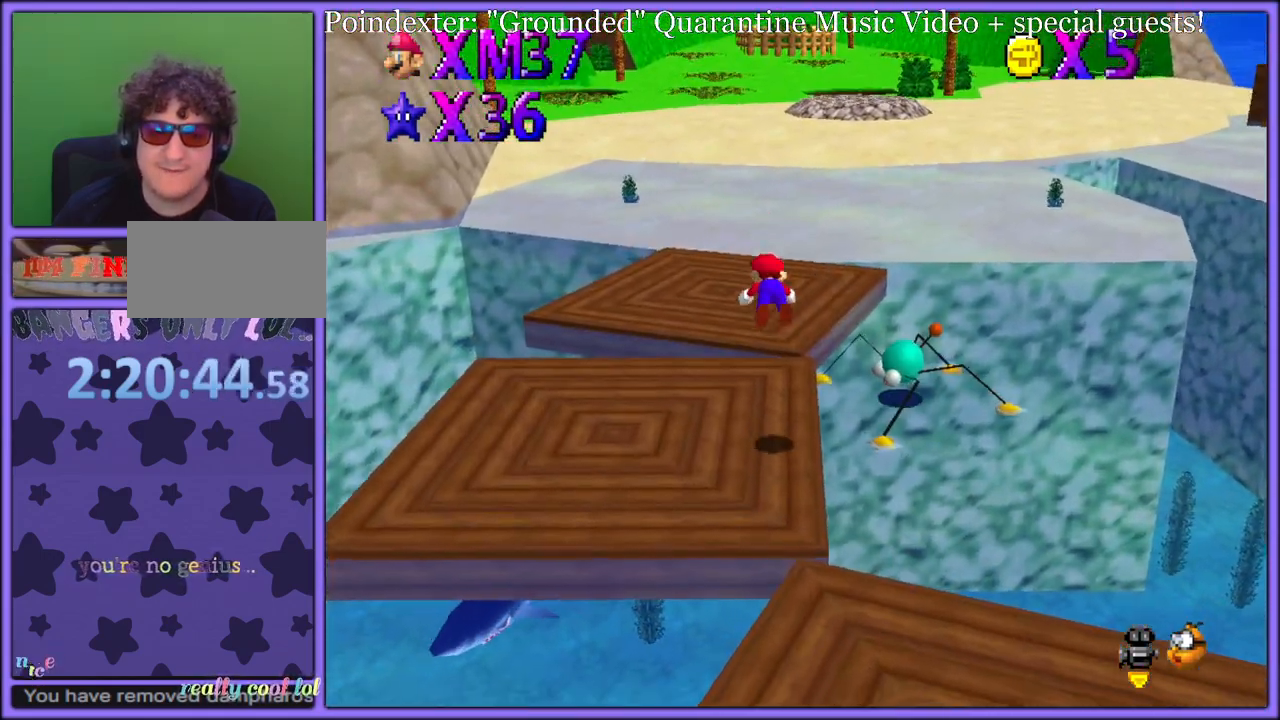
Gameplay with a controller (Nintendo layout); each line is a JSON object with the inputs held at the frame after it (dt_ms = milliseconds from this image to that frame). "button_events" lists button changes between this image and that frame as [ms after this image, input, new state], when the widget could be followed in between (sticks are given only as held states). Not read: L1 L3 R3.
{"dt_ms": 500, "buttons": ["C_UP"], "left_stick": "up", "button_events": [[200, "A", "down"], [233, "B", "down"], [283, "A", "up"], [300, "B", "up"], [467, "C_UP", "down"]]}
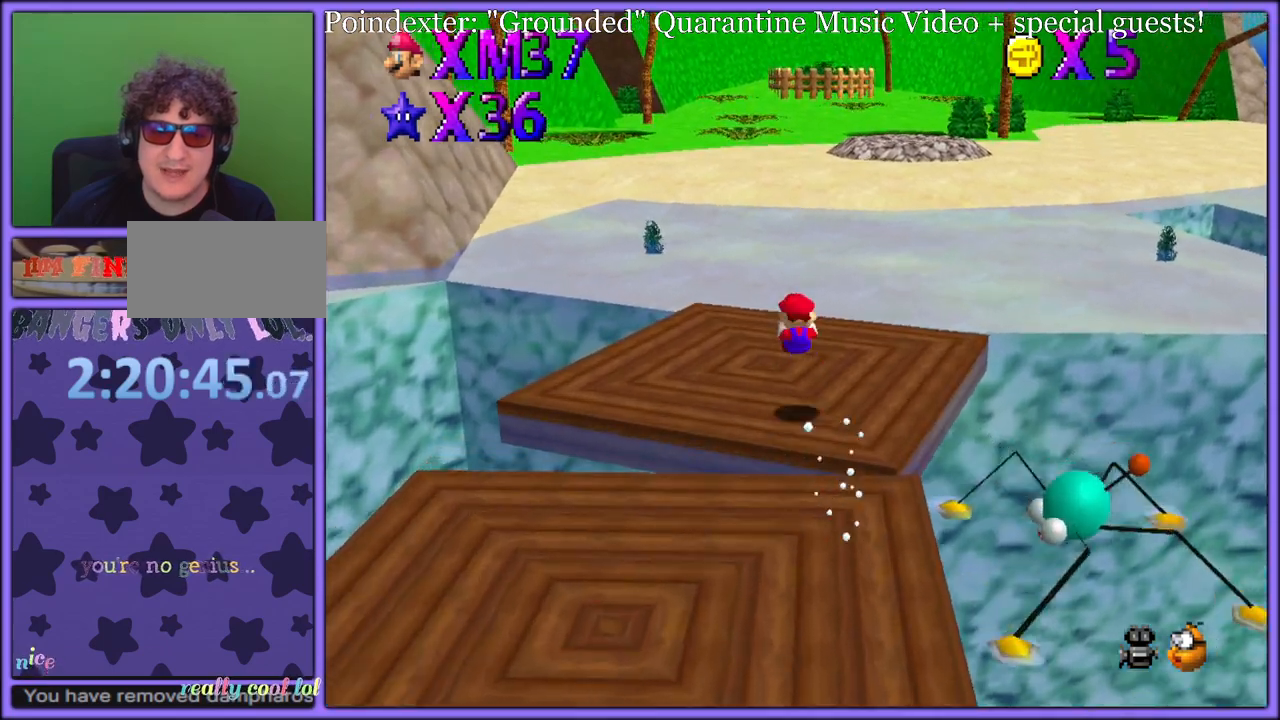
{"dt_ms": 500, "buttons": [], "left_stick": "up", "button_events": [[67, "C_UP", "up"], [317, "A", "down"], [333, "B", "down"], [450, "A", "up"], [467, "B", "up"]]}
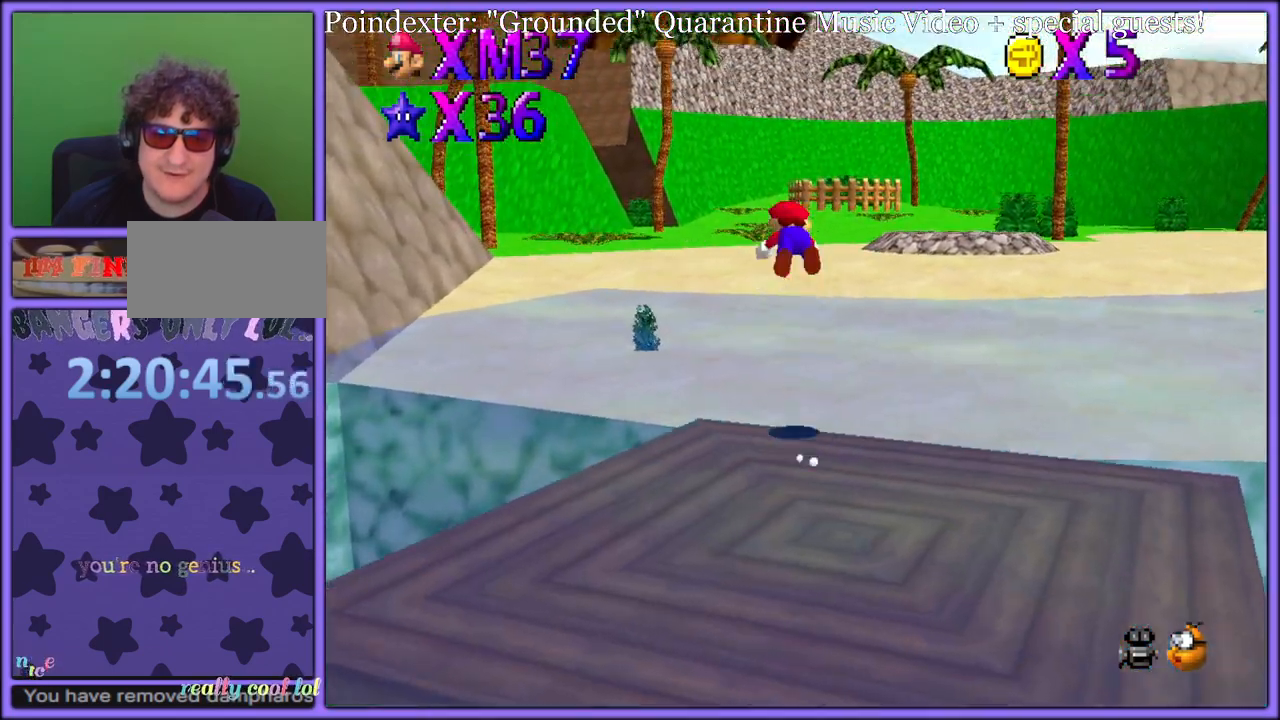
{"dt_ms": 500, "buttons": [], "left_stick": "up-right", "button_events": [[100, "C_RIGHT", "down"], [150, "C_DOWN", "down"], [167, "C_DOWN", "up"], [200, "C_RIGHT", "up"]]}
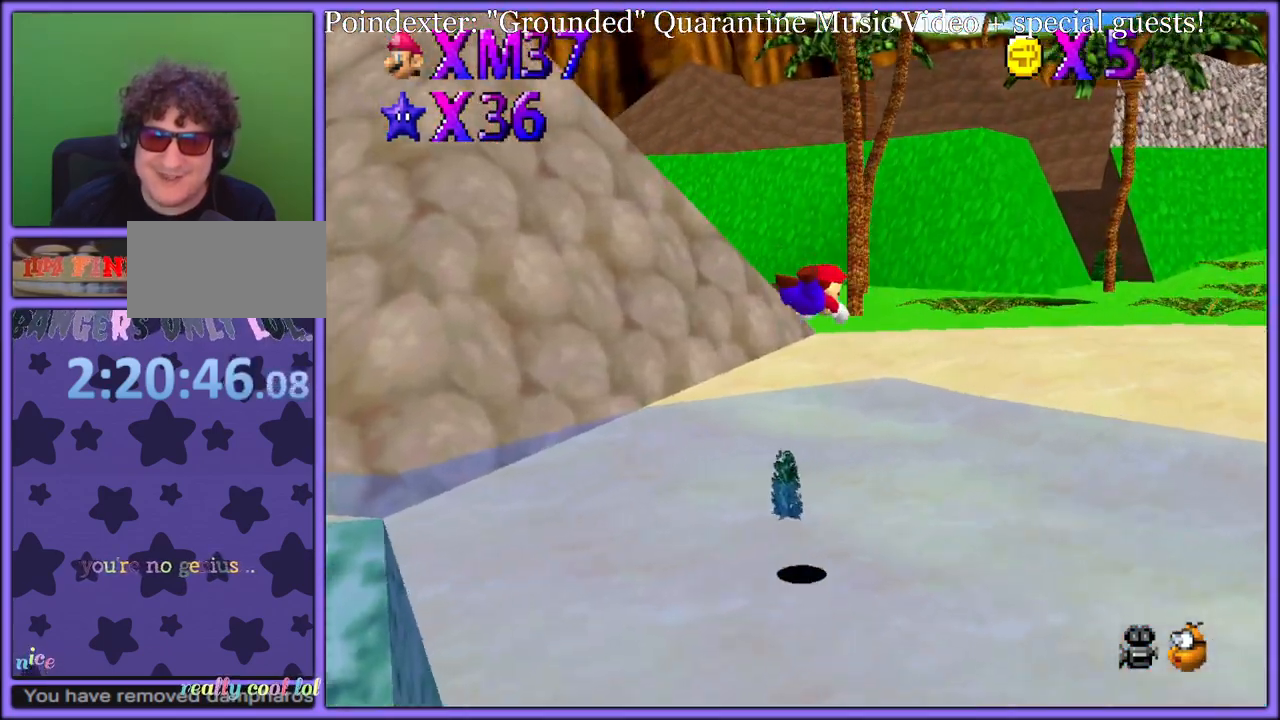
{"dt_ms": 500, "buttons": ["B"], "left_stick": "up-right", "button_events": [[350, "A", "down"], [383, "B", "down"], [467, "A", "up"]]}
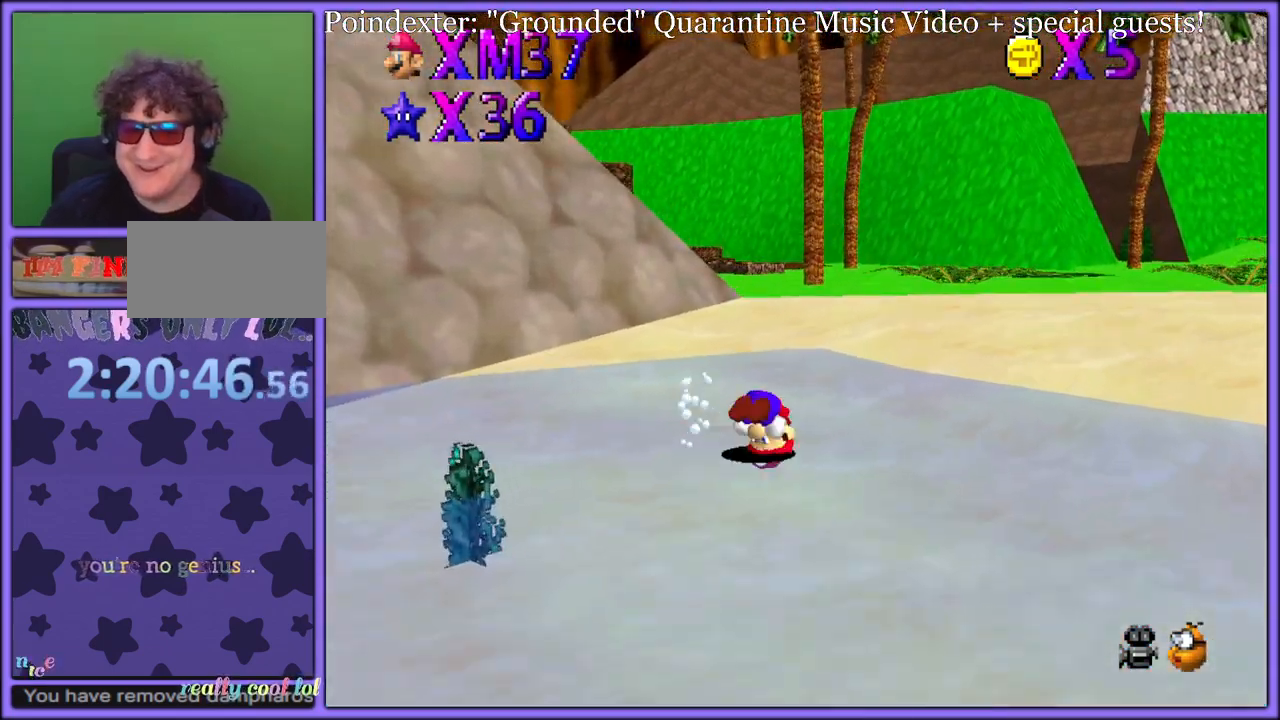
{"dt_ms": 500, "buttons": [], "left_stick": "up", "button_events": [[17, "B", "up"]]}
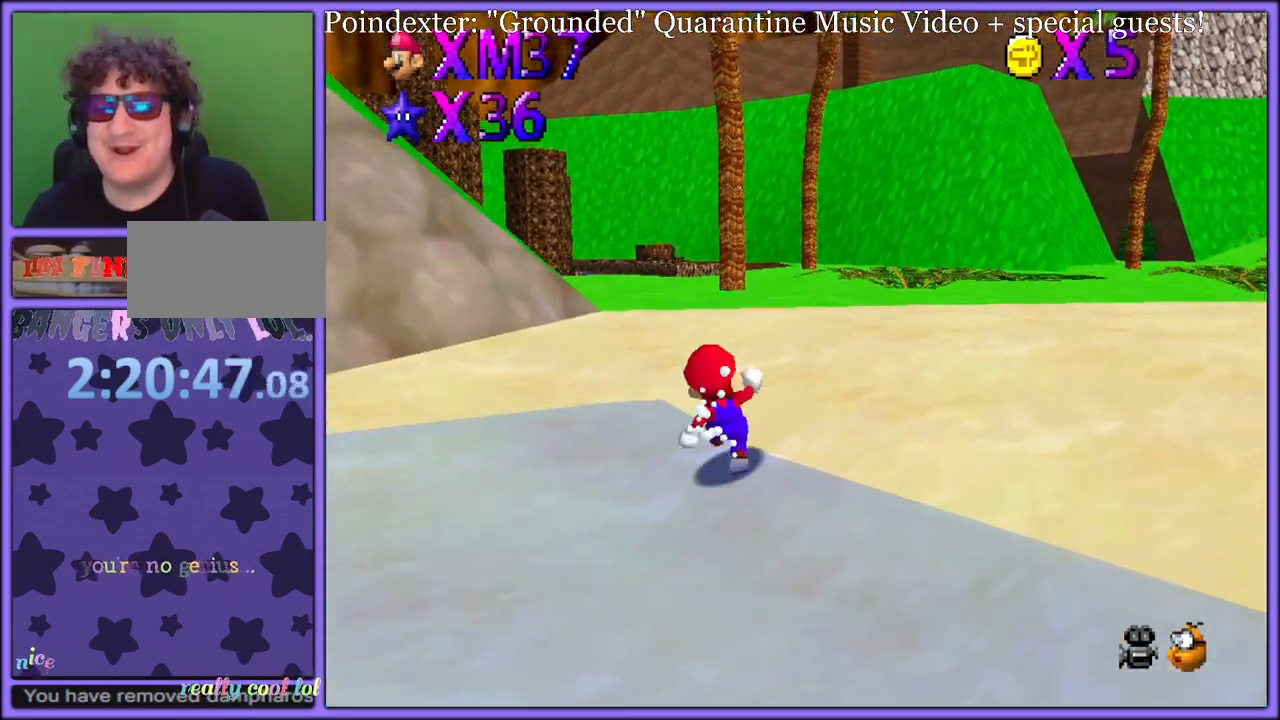
{"dt_ms": 500, "buttons": ["A"], "left_stick": "up", "button_events": [[17, "B", "down"], [133, "B", "up"], [150, "A", "down"], [217, "B", "down"], [233, "A", "up"], [283, "A", "down"], [300, "B", "up"], [350, "B", "down"], [383, "A", "up"], [483, "A", "down"], [483, "B", "up"]]}
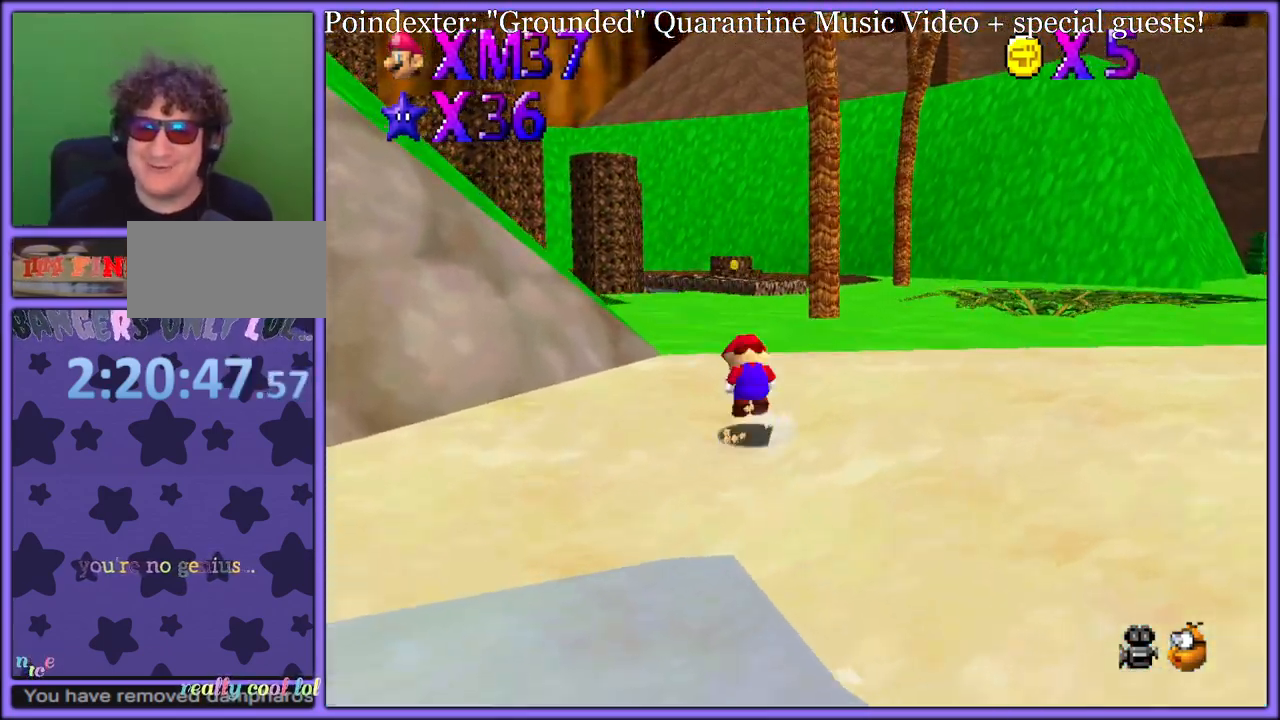
{"dt_ms": 500, "buttons": [], "left_stick": "up", "button_events": [[17, "B", "down"], [117, "B", "up"], [133, "A", "up"], [267, "C_DOWN", "down"], [267, "C_RIGHT", "down"], [317, "C_DOWN", "up"], [383, "C_RIGHT", "up"]]}
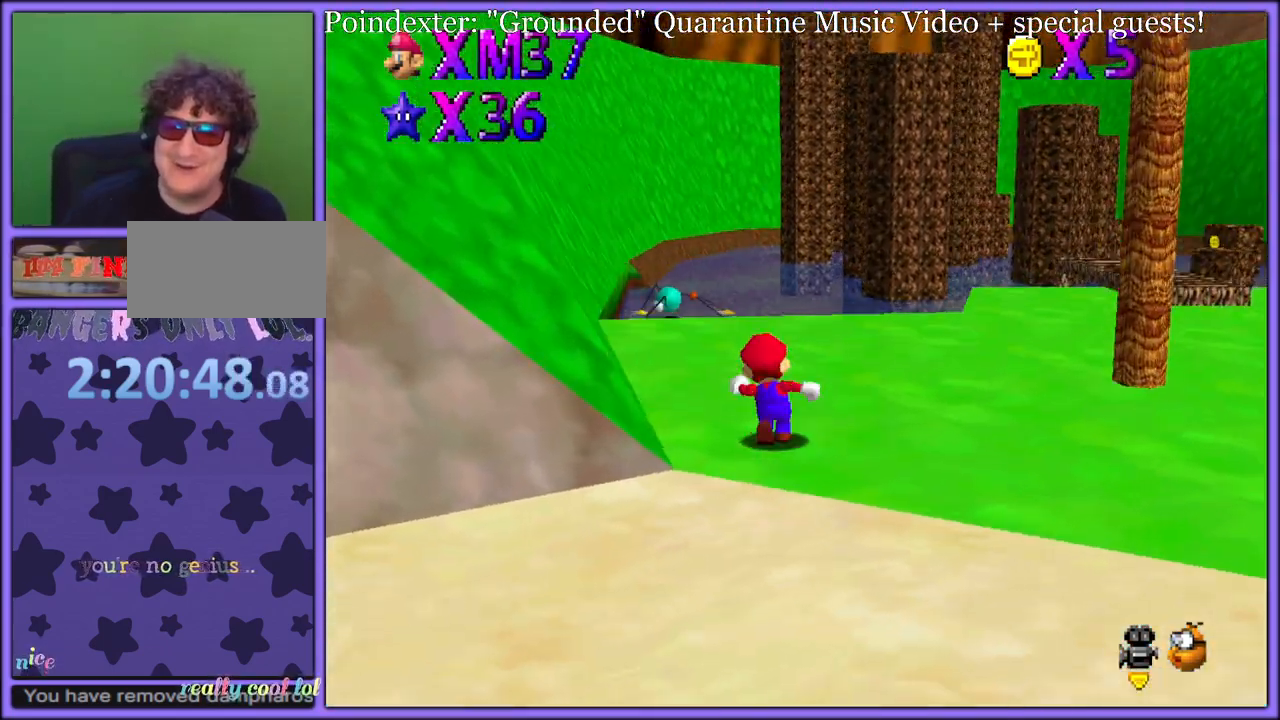
{"dt_ms": 500, "buttons": ["A", "B"], "left_stick": "down", "button_events": [[33, "B", "down"], [183, "B", "up"], [433, "A", "down"], [450, "B", "down"]]}
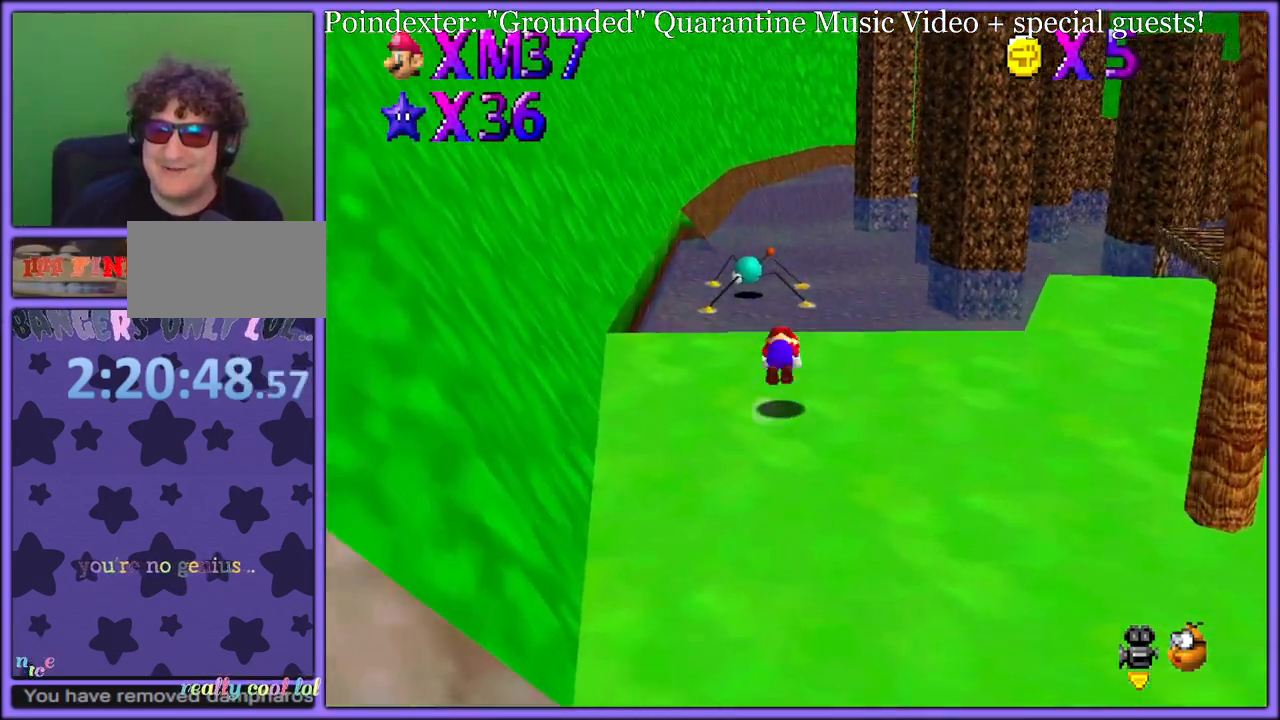
{"dt_ms": 500, "buttons": [], "left_stick": "up-right", "button_events": [[33, "A", "up"], [50, "B", "up"], [117, "C_LEFT", "down"], [267, "C_LEFT", "up"]]}
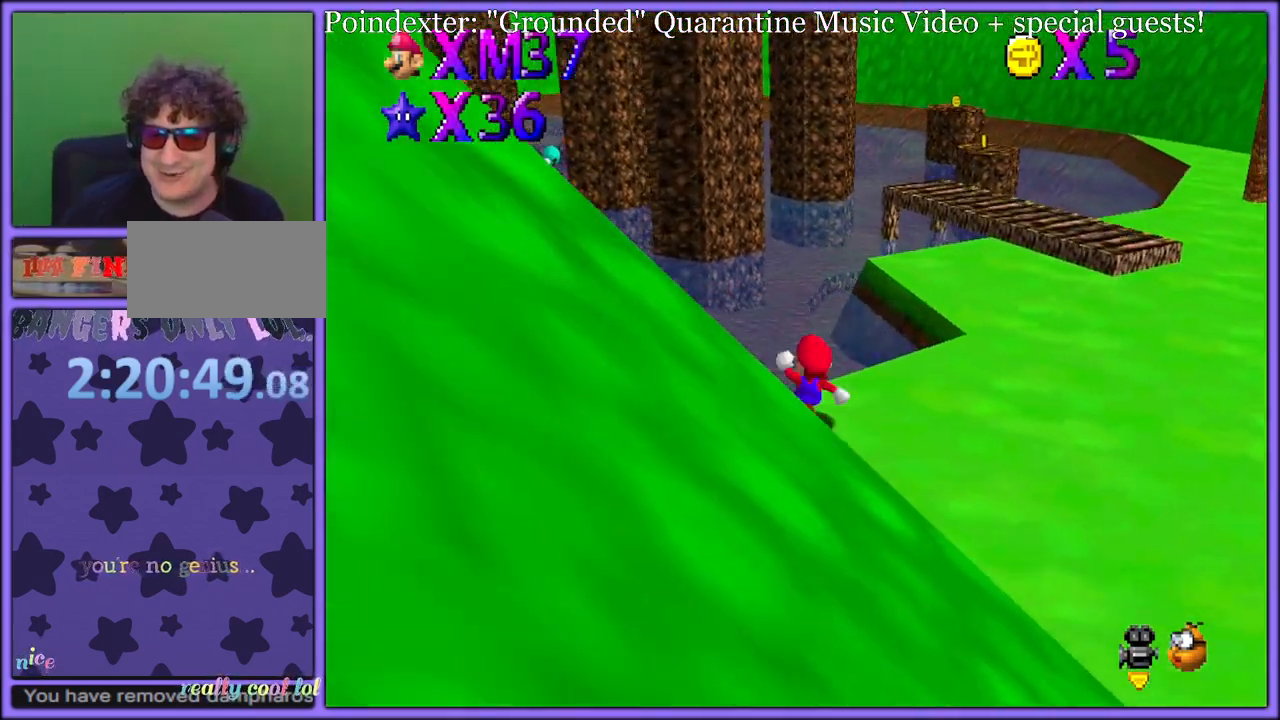
{"dt_ms": 500, "buttons": ["A"], "left_stick": "right", "button_events": [[83, "A", "down"]]}
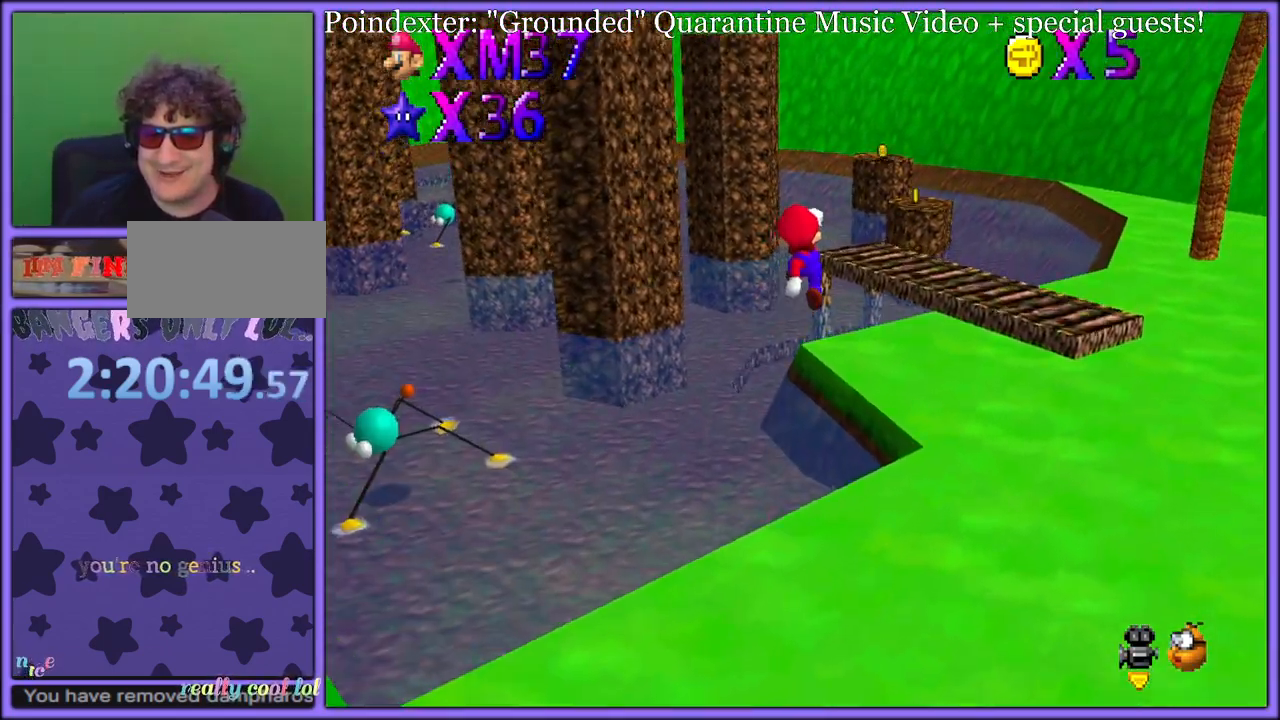
{"dt_ms": 500, "buttons": [], "left_stick": "up", "button_events": [[100, "A", "up"]]}
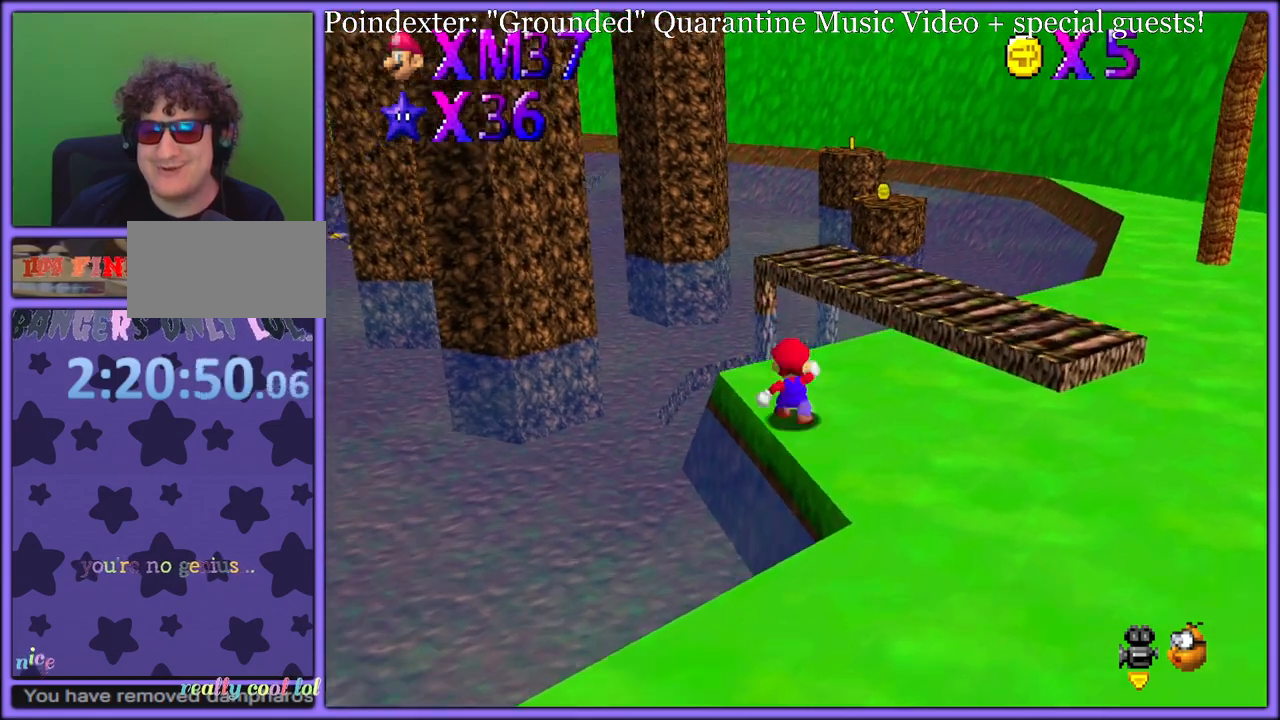
{"dt_ms": 500, "buttons": [], "left_stick": "up-right", "button_events": [[17, "A", "down"], [217, "A", "up"], [333, "B", "down"], [483, "B", "up"]]}
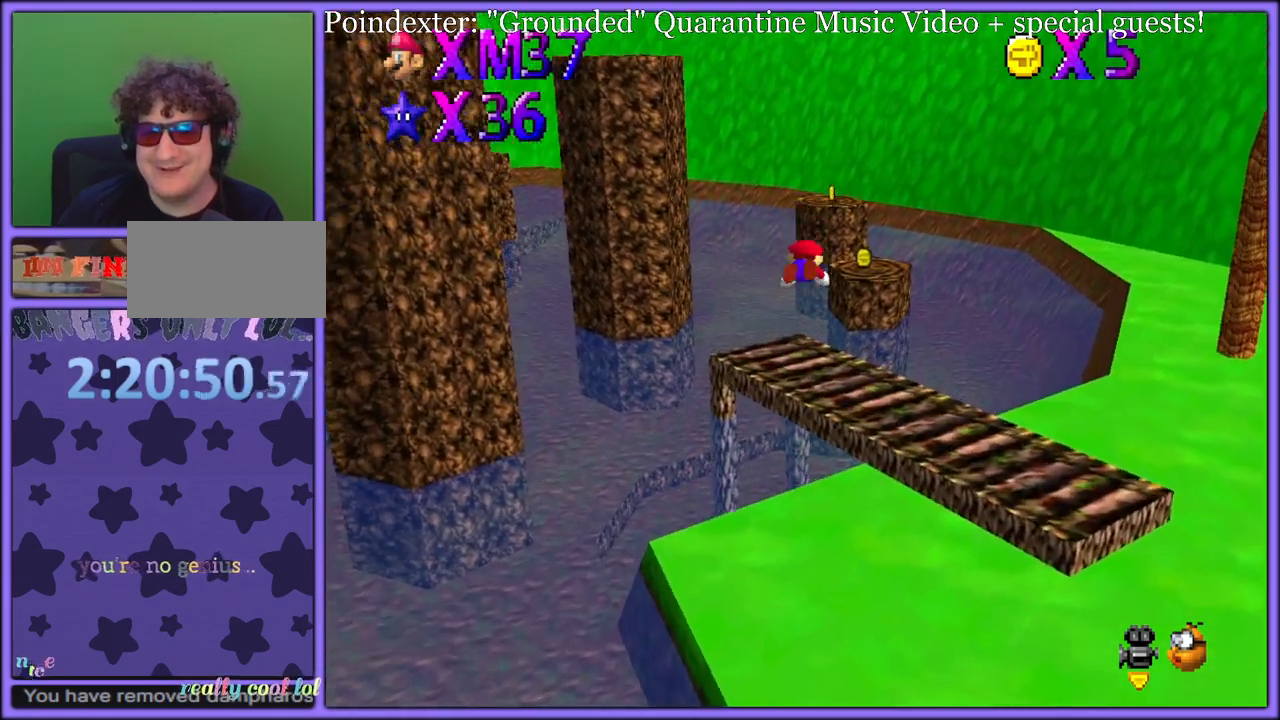
{"dt_ms": 500, "buttons": [], "left_stick": "right", "button_events": [[83, "C_RIGHT", "down"], [100, "C_DOWN", "down"], [150, "C_DOWN", "up"], [217, "C_RIGHT", "up"], [333, "A", "down"], [350, "B", "down"], [467, "A", "up"], [500, "B", "up"]]}
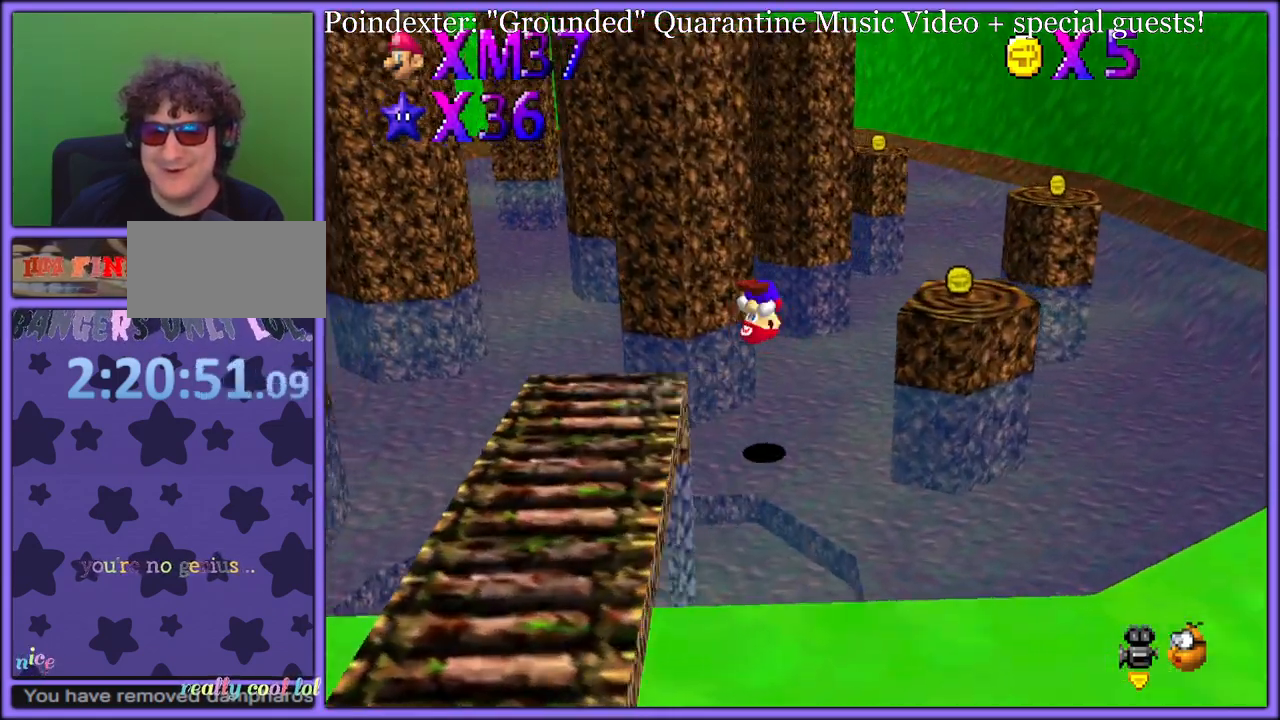
{"dt_ms": 500, "buttons": ["A"], "left_stick": "up-right", "button_events": [[483, "A", "down"]]}
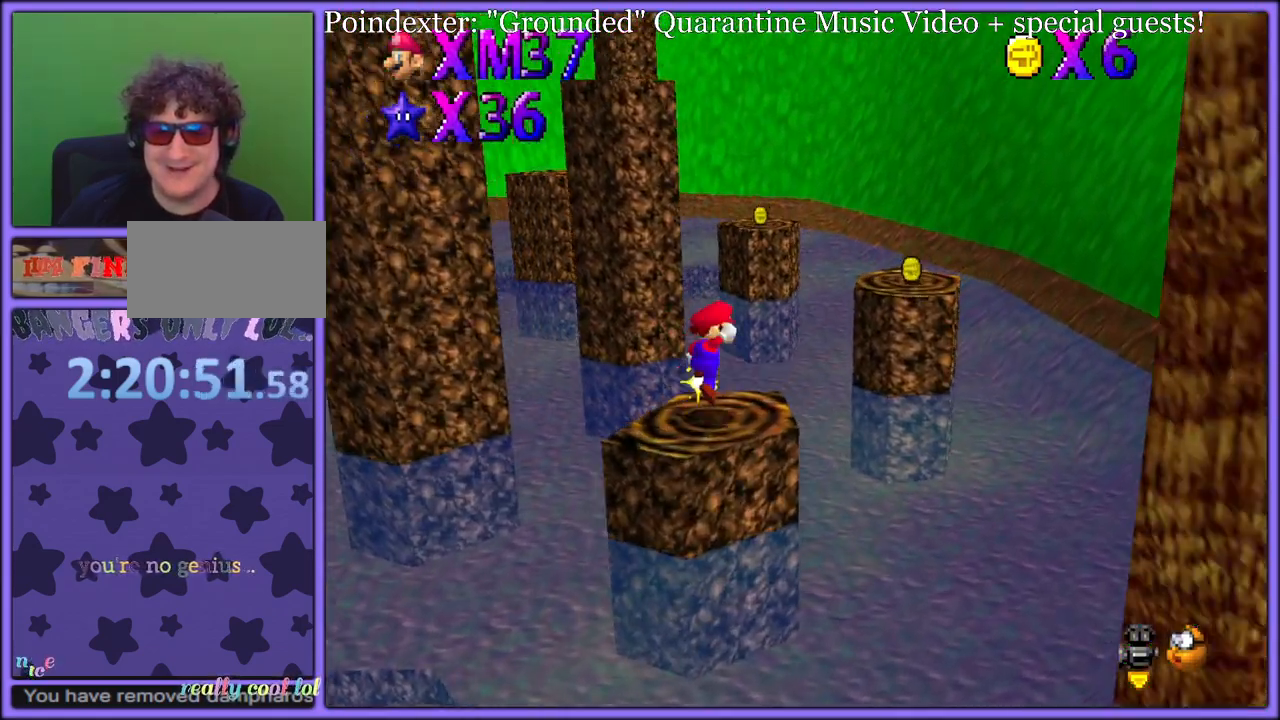
{"dt_ms": 500, "buttons": [], "left_stick": "center", "button_events": [[467, "A", "up"]]}
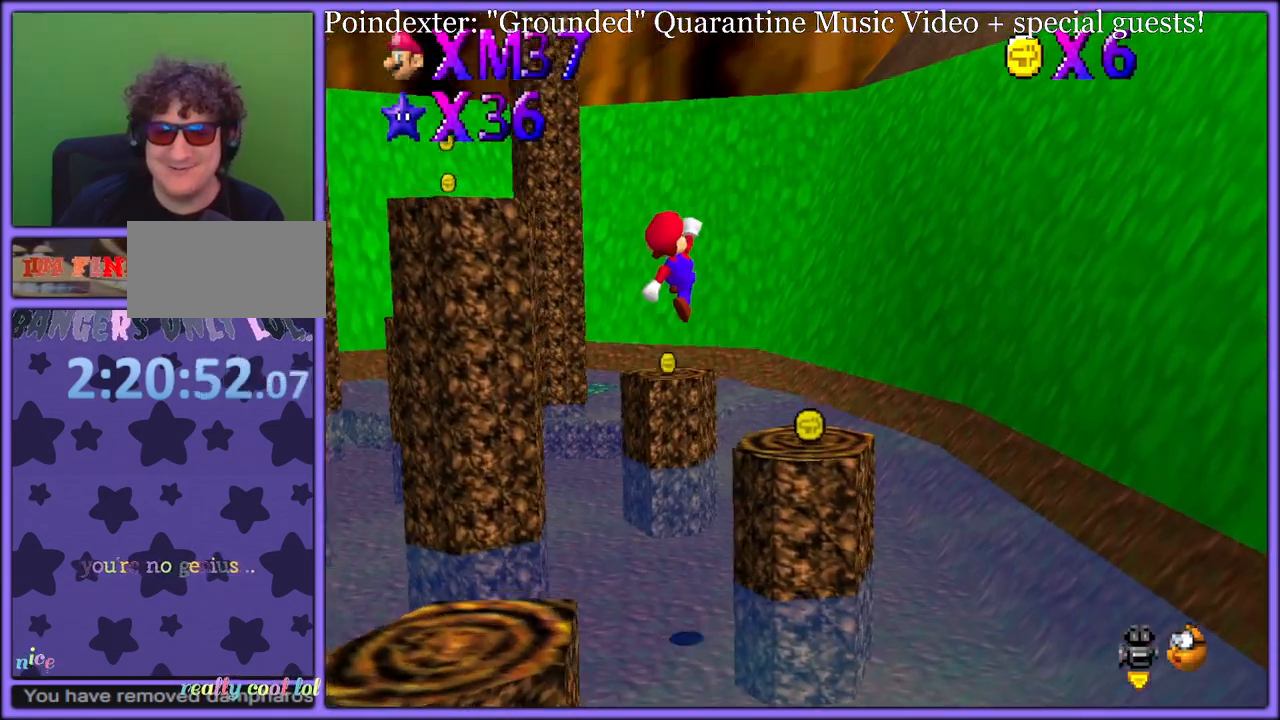
{"dt_ms": 500, "buttons": [], "left_stick": "up-right", "button_events": [[167, "C_DOWN", "down"], [167, "C_RIGHT", "down"], [200, "C_DOWN", "up"], [233, "C_DOWN", "down"], [250, "C_DOWN", "up"], [250, "C_RIGHT", "up"]]}
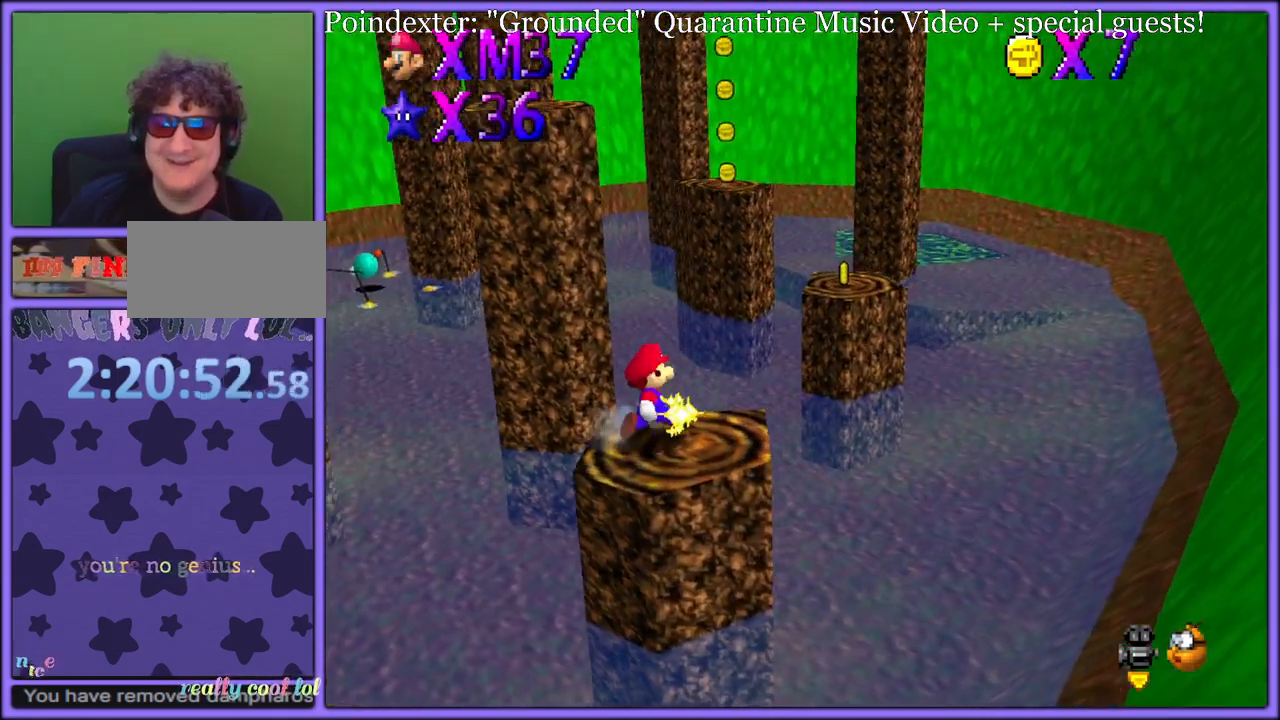
{"dt_ms": 500, "buttons": ["A"], "left_stick": "up-right", "button_events": [[100, "A", "down"]]}
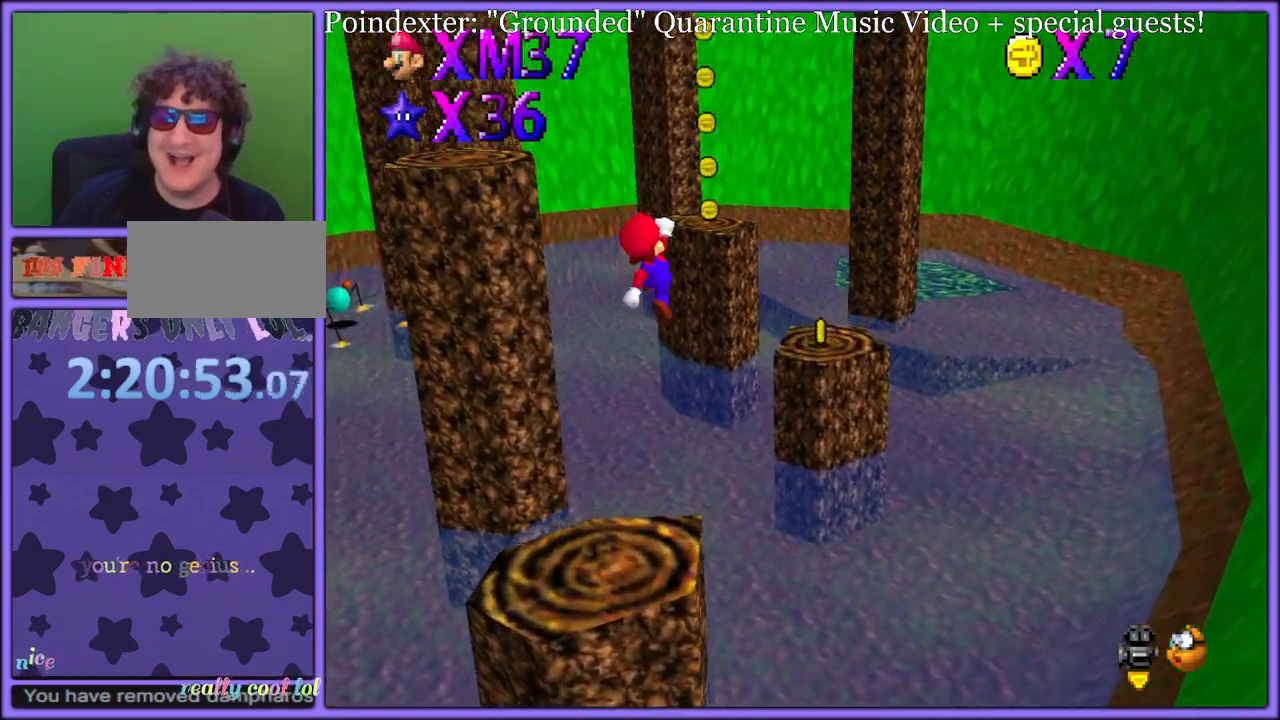
{"dt_ms": 500, "buttons": [], "left_stick": "up-right", "button_events": [[150, "A", "up"], [317, "B", "down"], [467, "B", "up"]]}
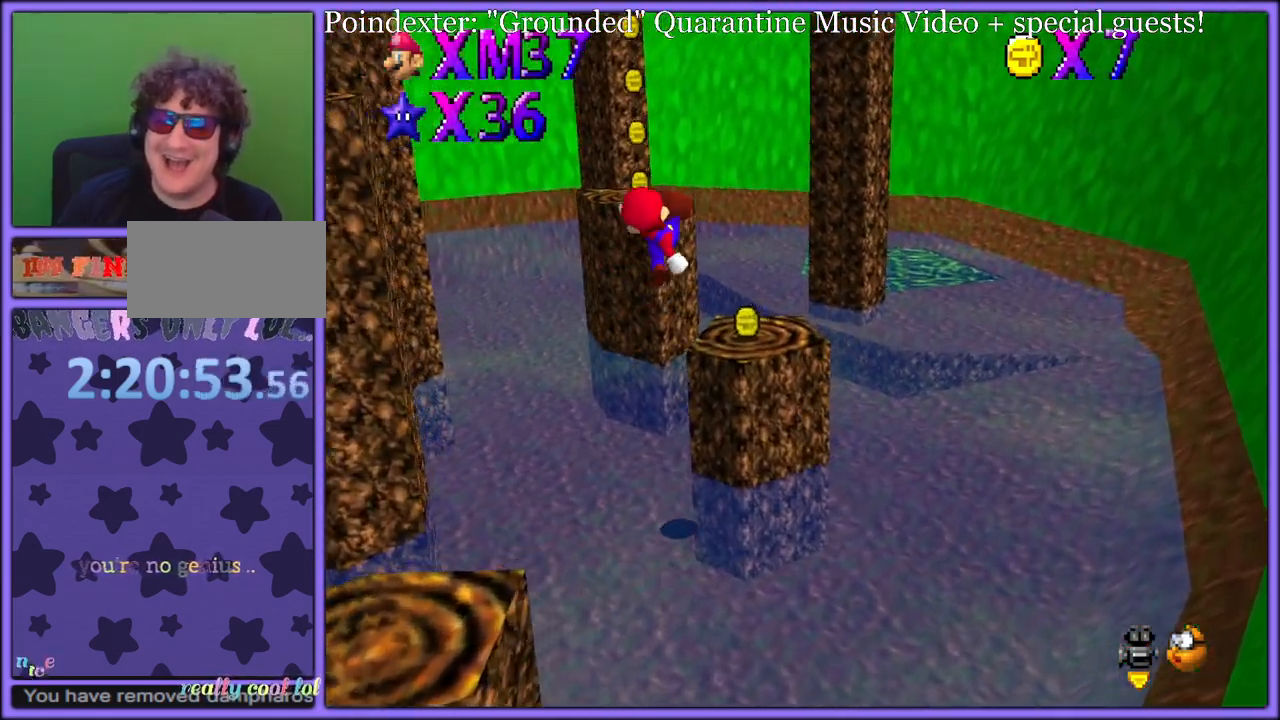
{"dt_ms": 500, "buttons": [], "left_stick": "up", "button_events": []}
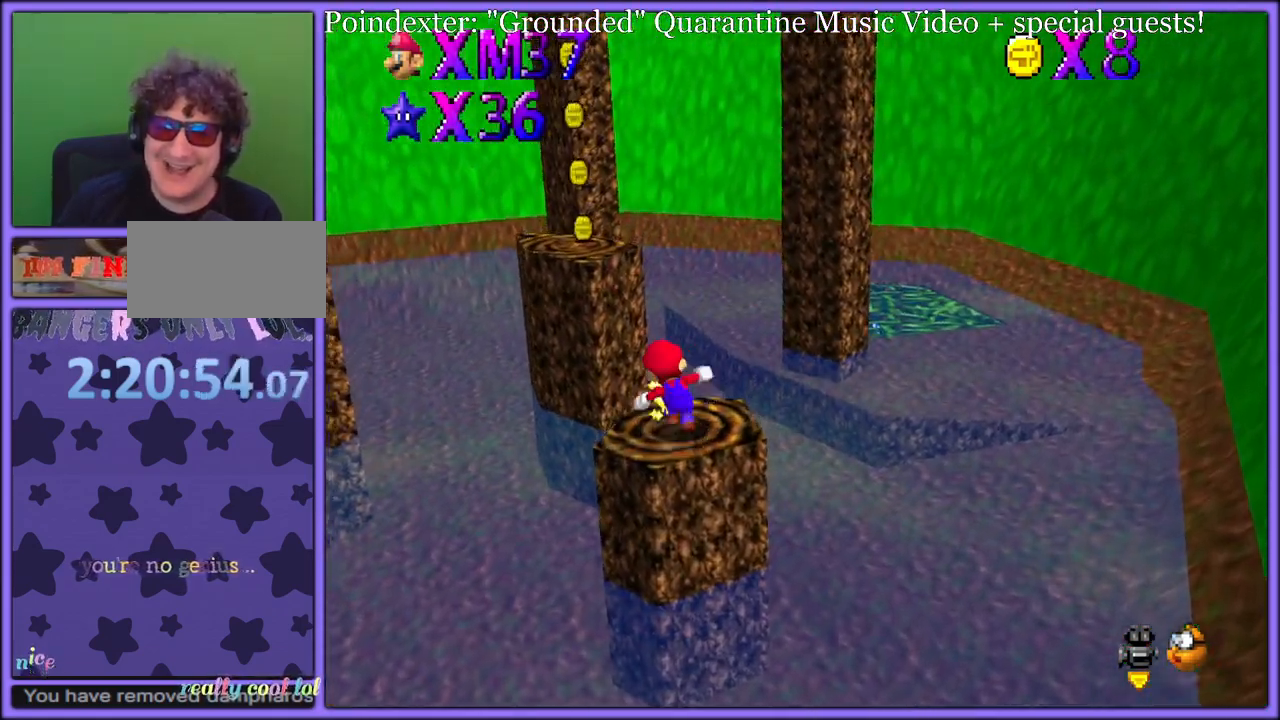
{"dt_ms": 500, "buttons": ["A"], "left_stick": "down", "button_events": [[17, "A", "down"]]}
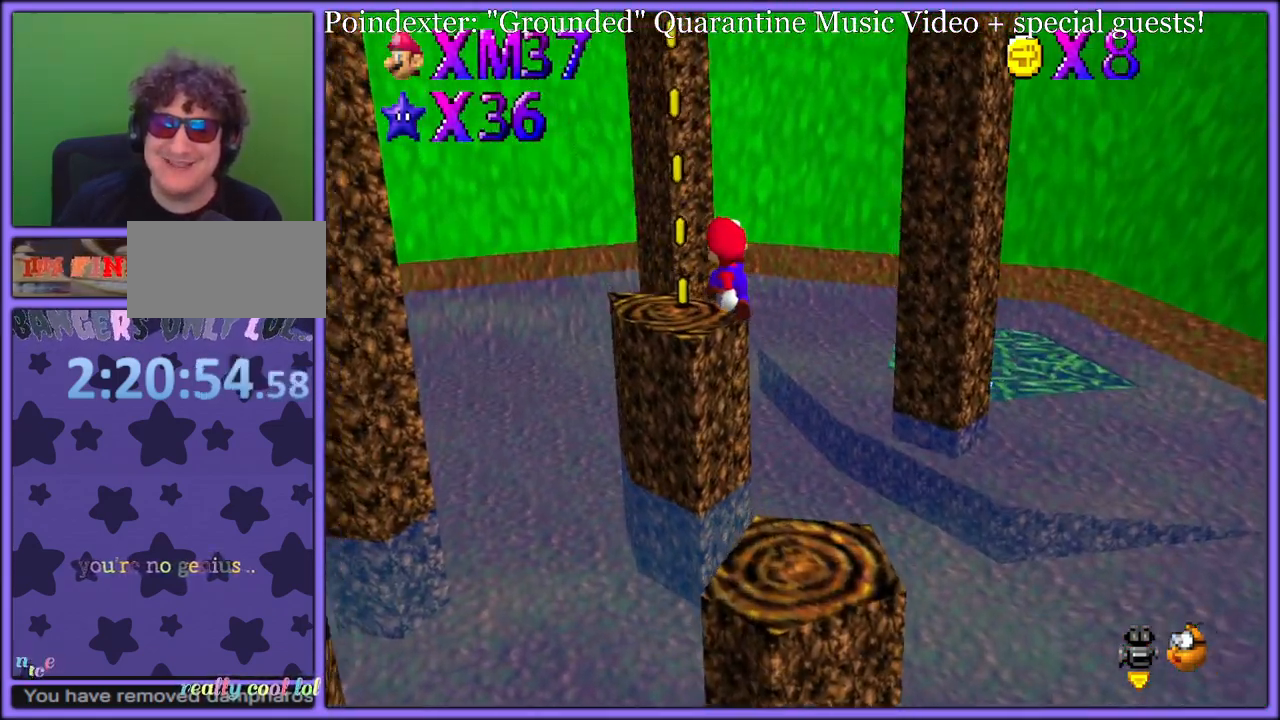
{"dt_ms": 500, "buttons": [], "left_stick": "center", "button_events": [[50, "B", "down"], [117, "A", "up"], [167, "B", "up"], [283, "C_RIGHT", "down"], [300, "C_DOWN", "down"], [350, "C_DOWN", "up"], [417, "C_RIGHT", "up"]]}
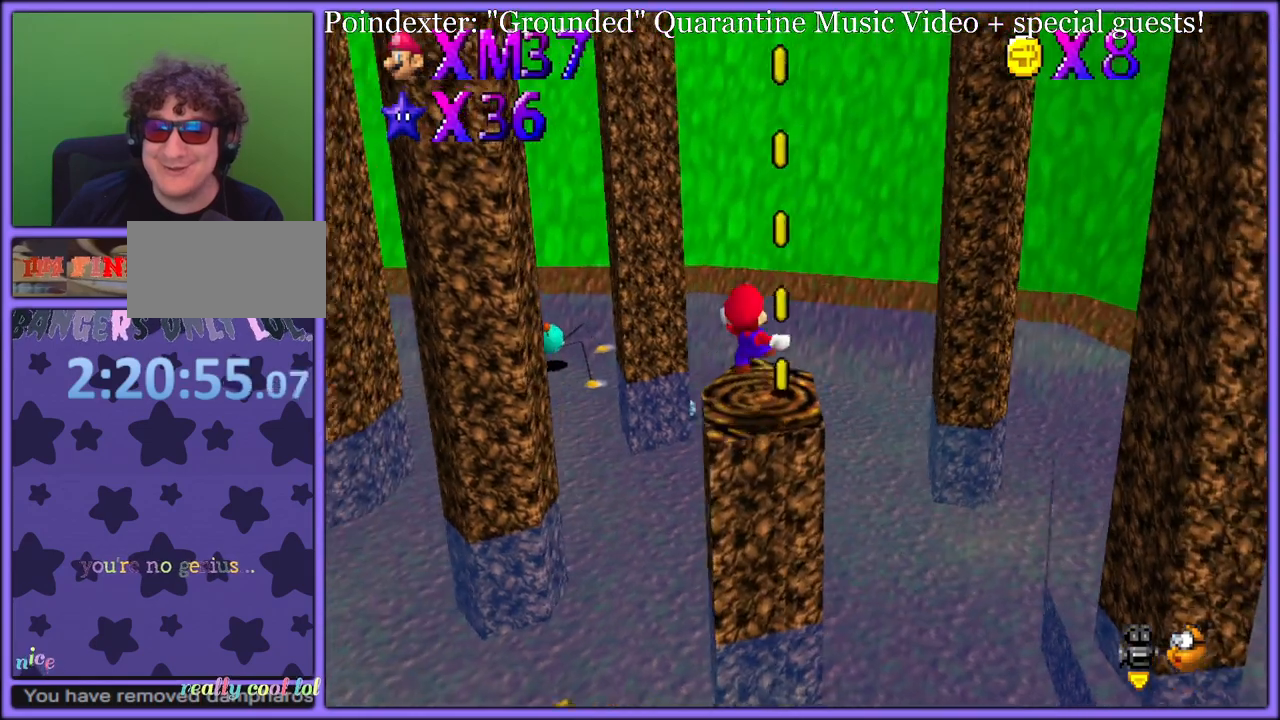
{"dt_ms": 500, "buttons": ["A"], "left_stick": "down", "button_events": [[117, "A", "down"]]}
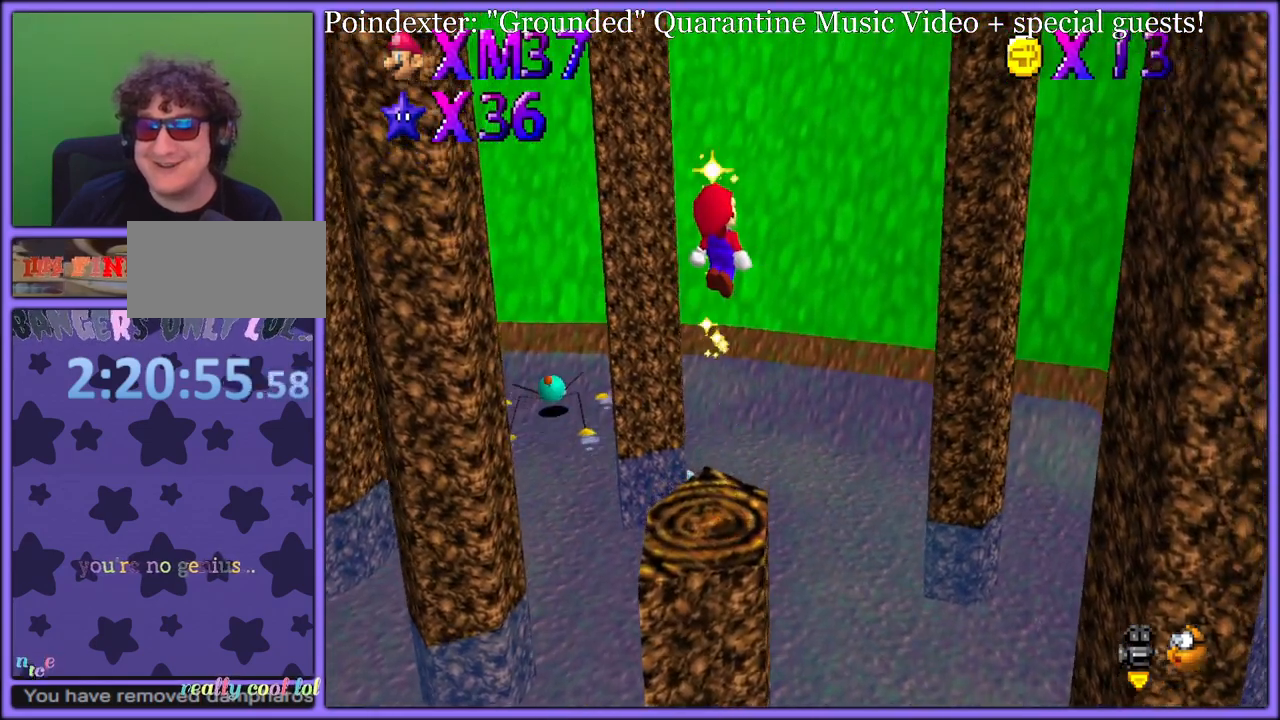
{"dt_ms": 500, "buttons": [], "left_stick": "center", "button_events": [[167, "A", "up"]]}
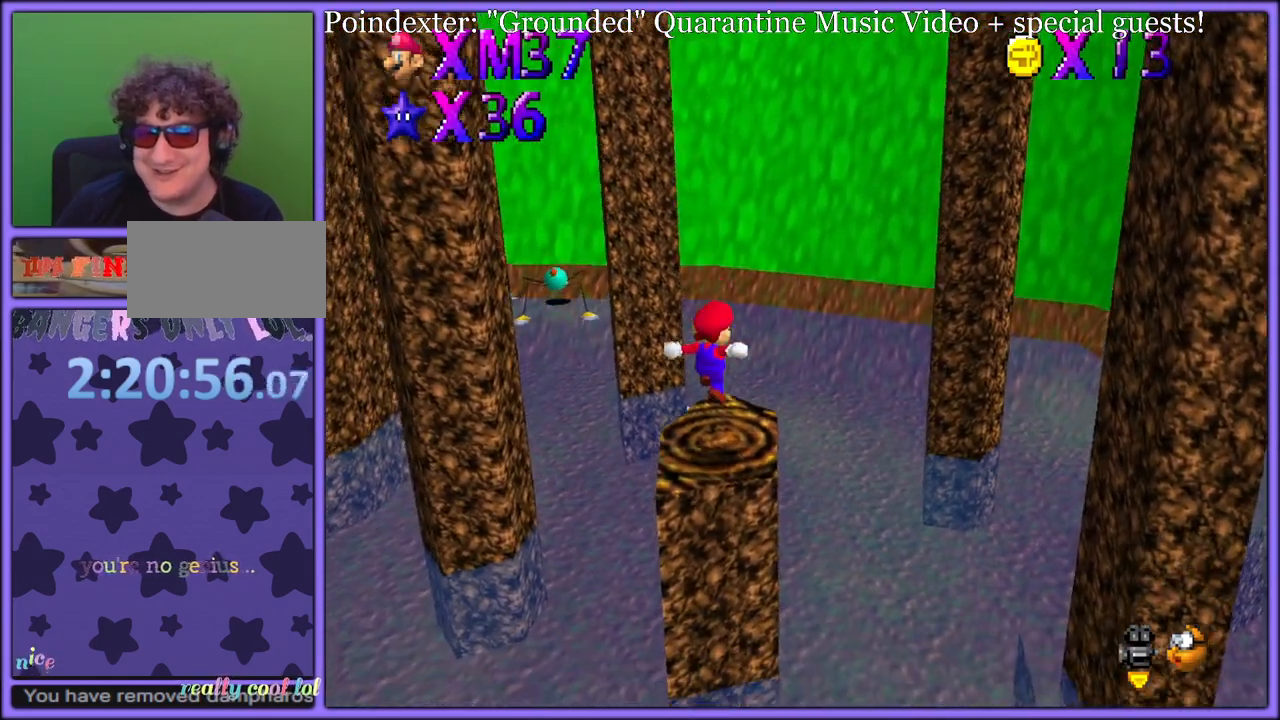
{"dt_ms": 500, "buttons": [], "left_stick": "center", "button_events": []}
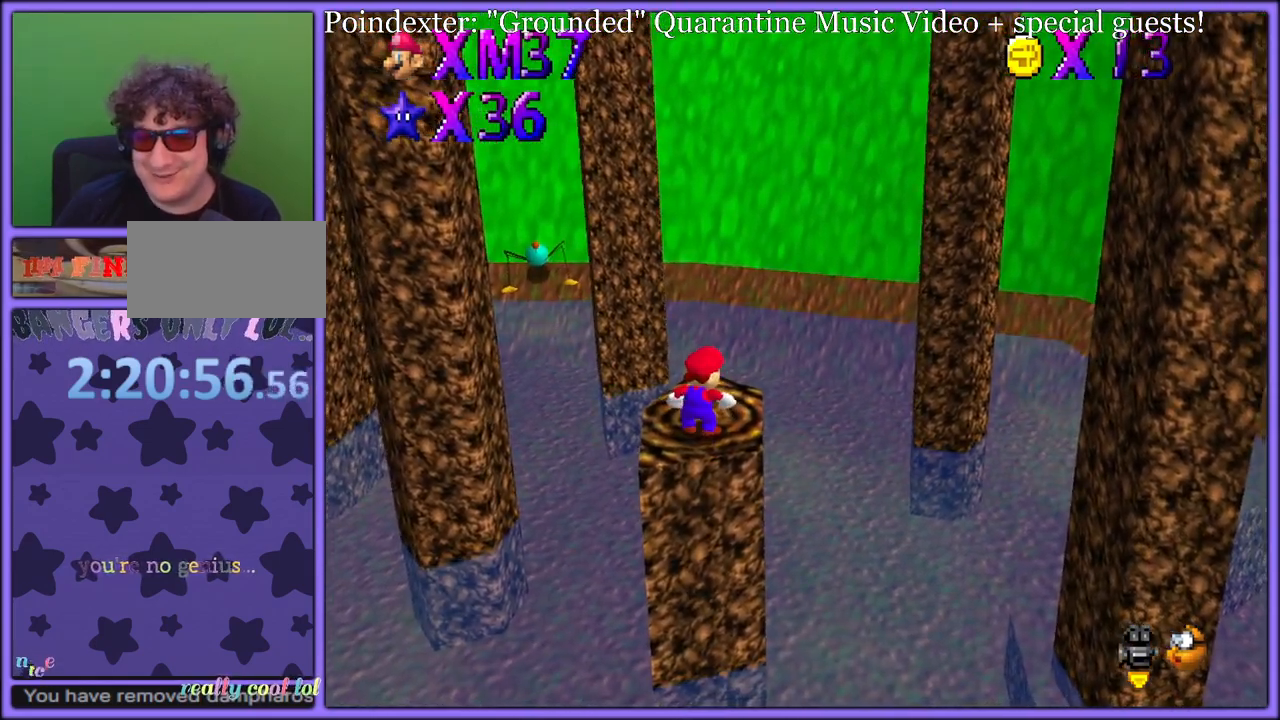
{"dt_ms": 500, "buttons": [], "left_stick": "center", "button_events": []}
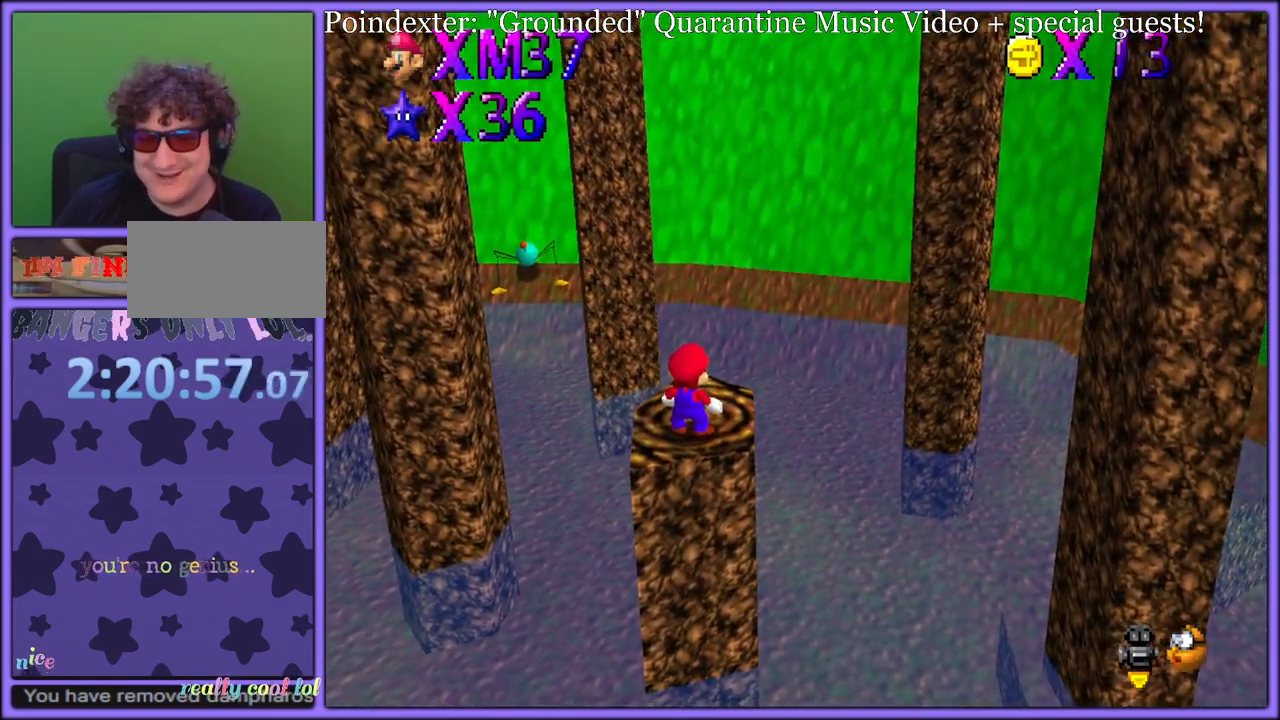
{"dt_ms": 500, "buttons": ["C_RIGHT"], "left_stick": "center", "button_events": [[217, "A", "down"], [417, "A", "up"], [500, "C_RIGHT", "down"]]}
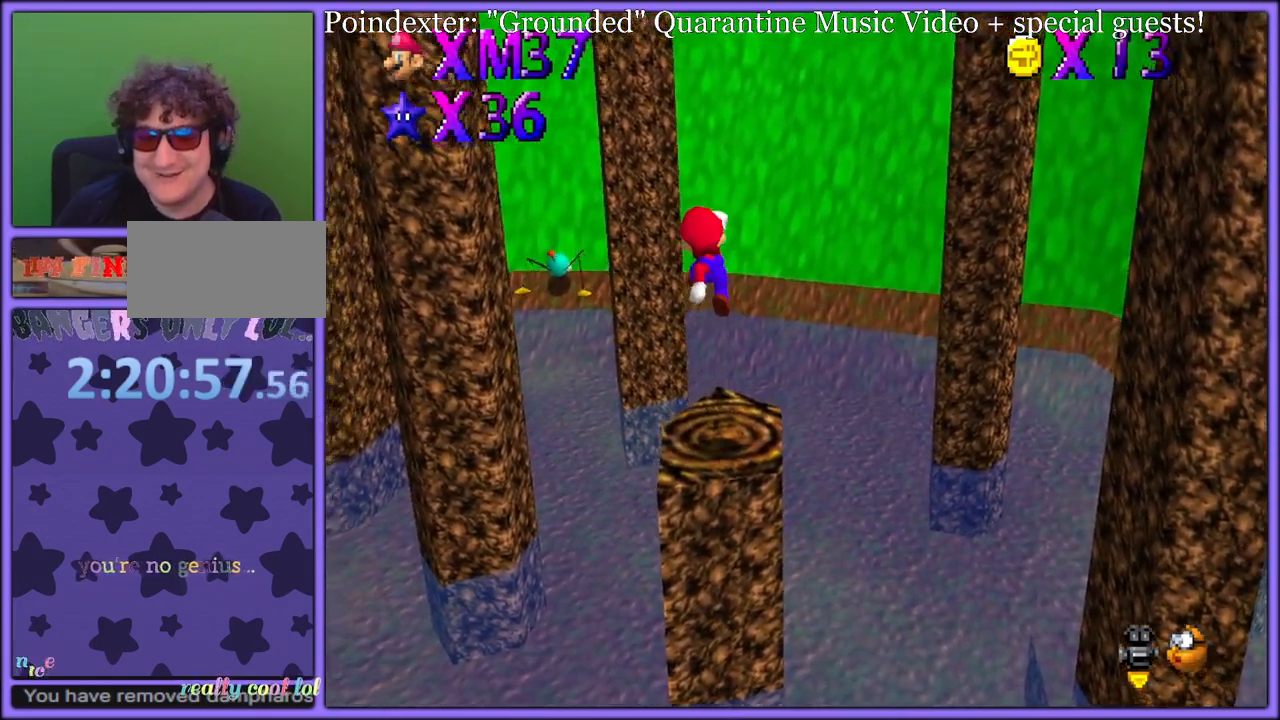
{"dt_ms": 500, "buttons": [], "left_stick": "center", "button_events": [[17, "C_DOWN", "down"], [67, "C_DOWN", "up"], [100, "C_RIGHT", "up"]]}
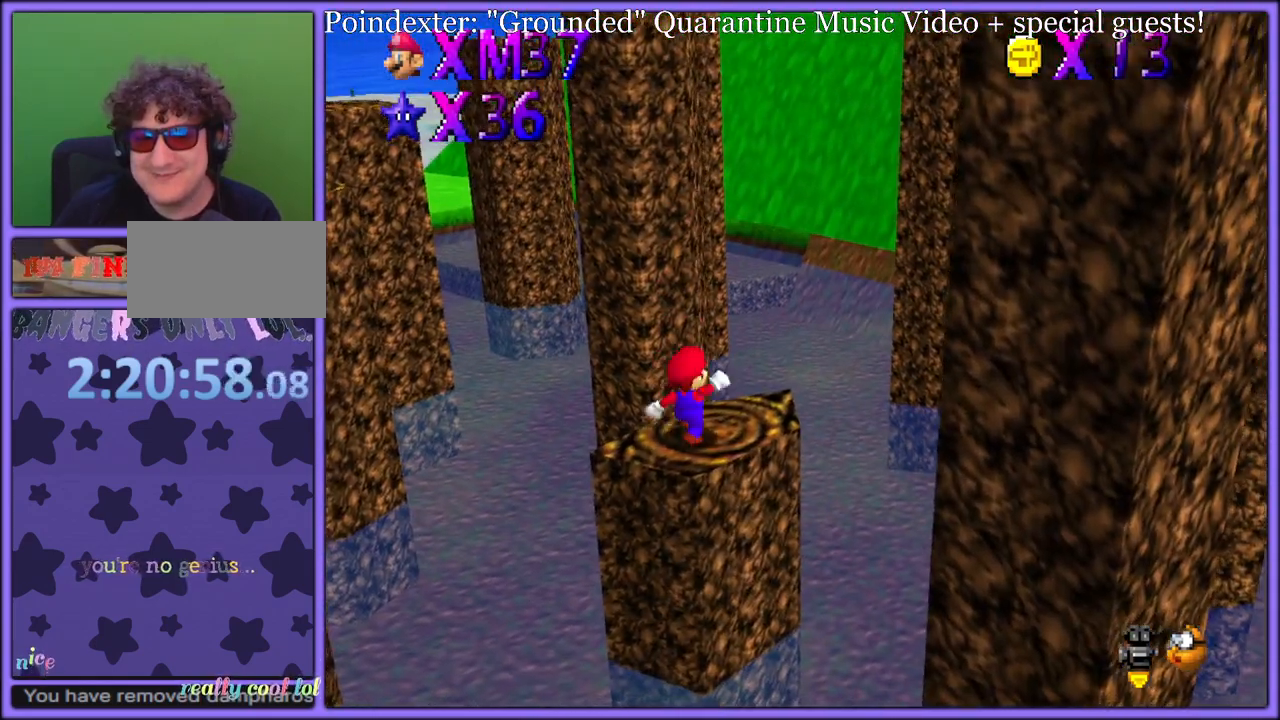
{"dt_ms": 1000, "buttons": [], "left_stick": "center", "button_events": [[283, "C_LEFT", "down"], [383, "C_LEFT", "up"]]}